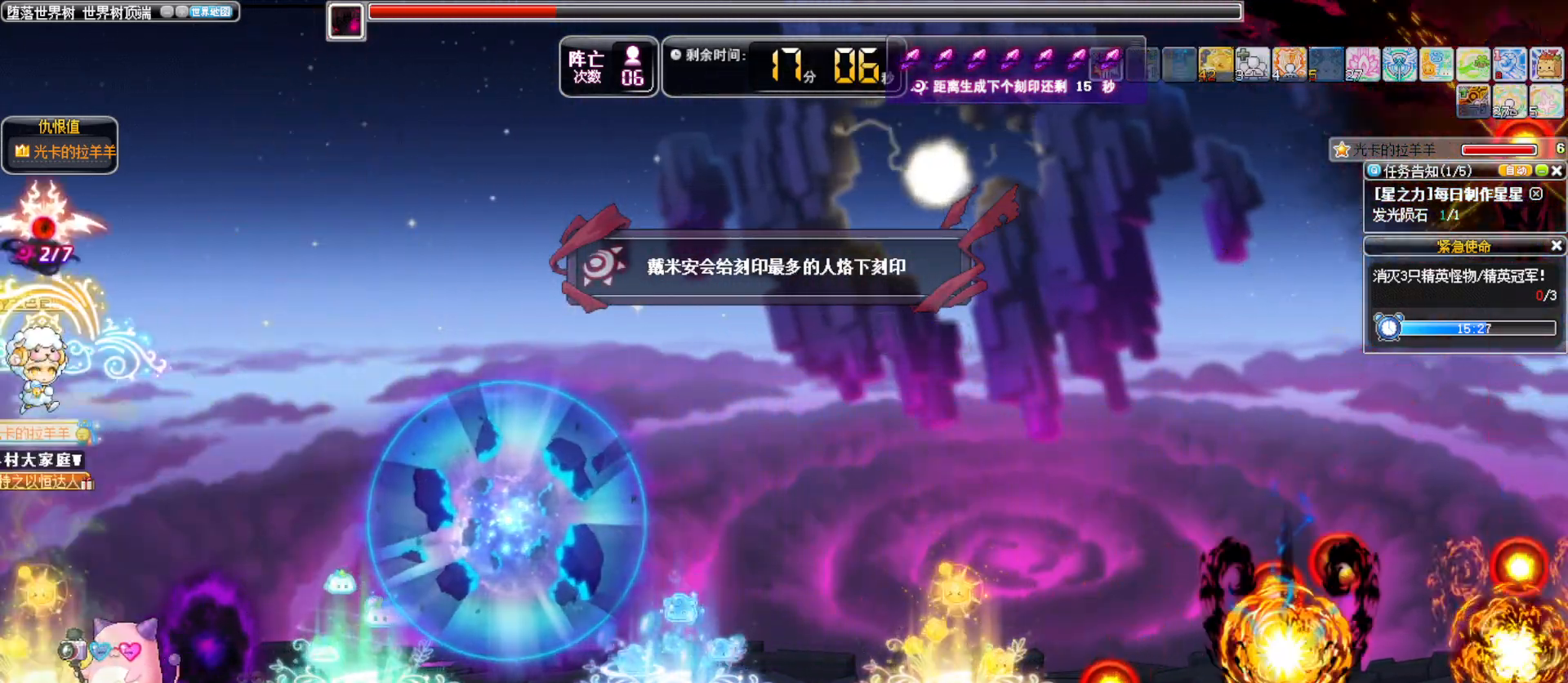
Gameplay with keyboard; each line is a JSON object with the keys held at the frame after it. "events" lists presses ("down") and releases ("up") of ".", "/", "0", "1", "2", "3", "4", "5", "6", "7", "8", "9", "a", "alt_l", "alt_r", "b", "backslash", "backspace", "c", "caps_lock", "comma", "ctrl_l", "ctrl_r", "d", "down", "e", "equals", "f", "g", "h", "i", "j", "k", "l", "lbracket", "left", "m", "minus", "n", "o", "p", "q", "quote", "r", "rbracket", "return", "right", "s", "semicolon", "shift_l", "shift_r", "space", "super", "t", "tab", "tilde", "u", "up", "v", "w", "x", "y" and "z" between this image and that frame as [ms after this image, input, new state], when the widget could be followed in between. No other keys are recorded. Mouse input is not recorded.
{"keys": ["right"], "events": [[367, "alt_l", "down"], [450, "alt_l", "up"]]}
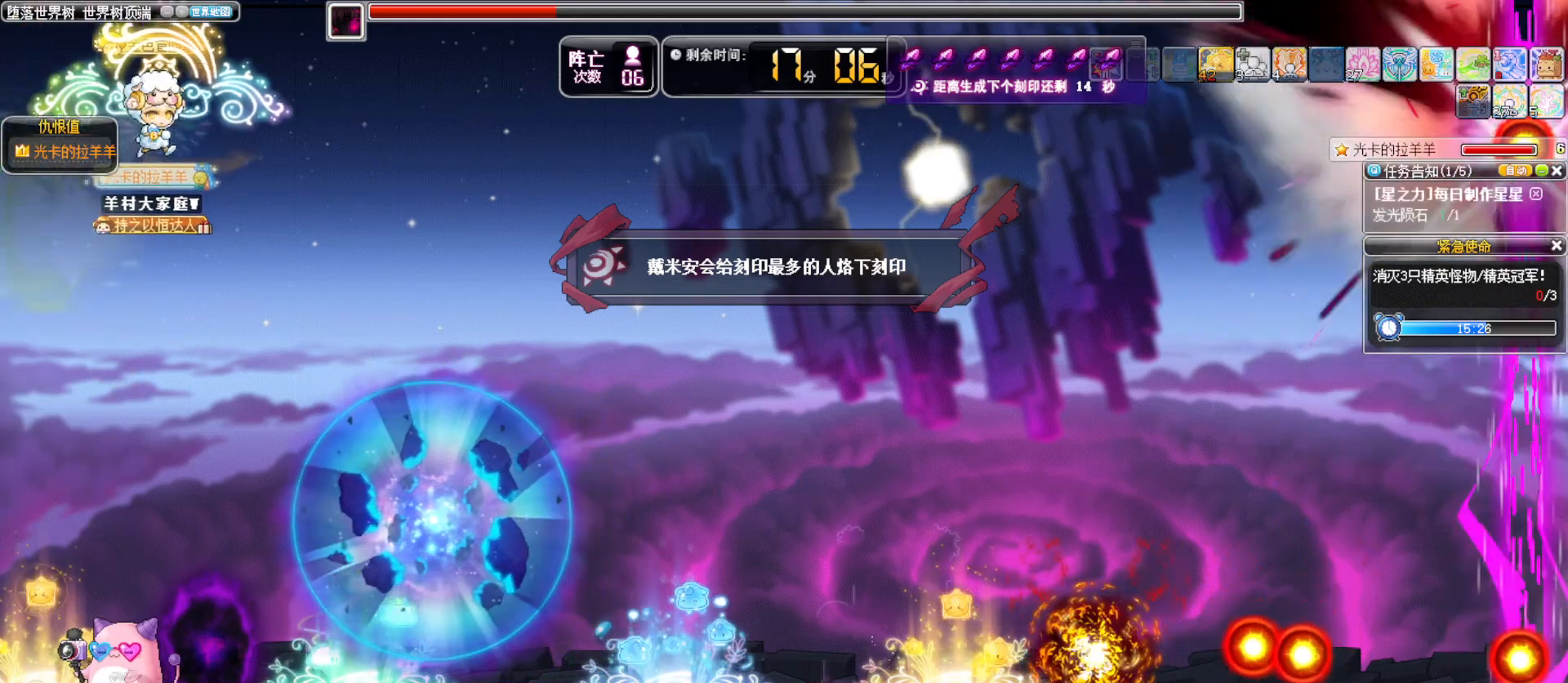
{"keys": ["left"], "events": [[100, "left", "down"], [100, "right", "up"]]}
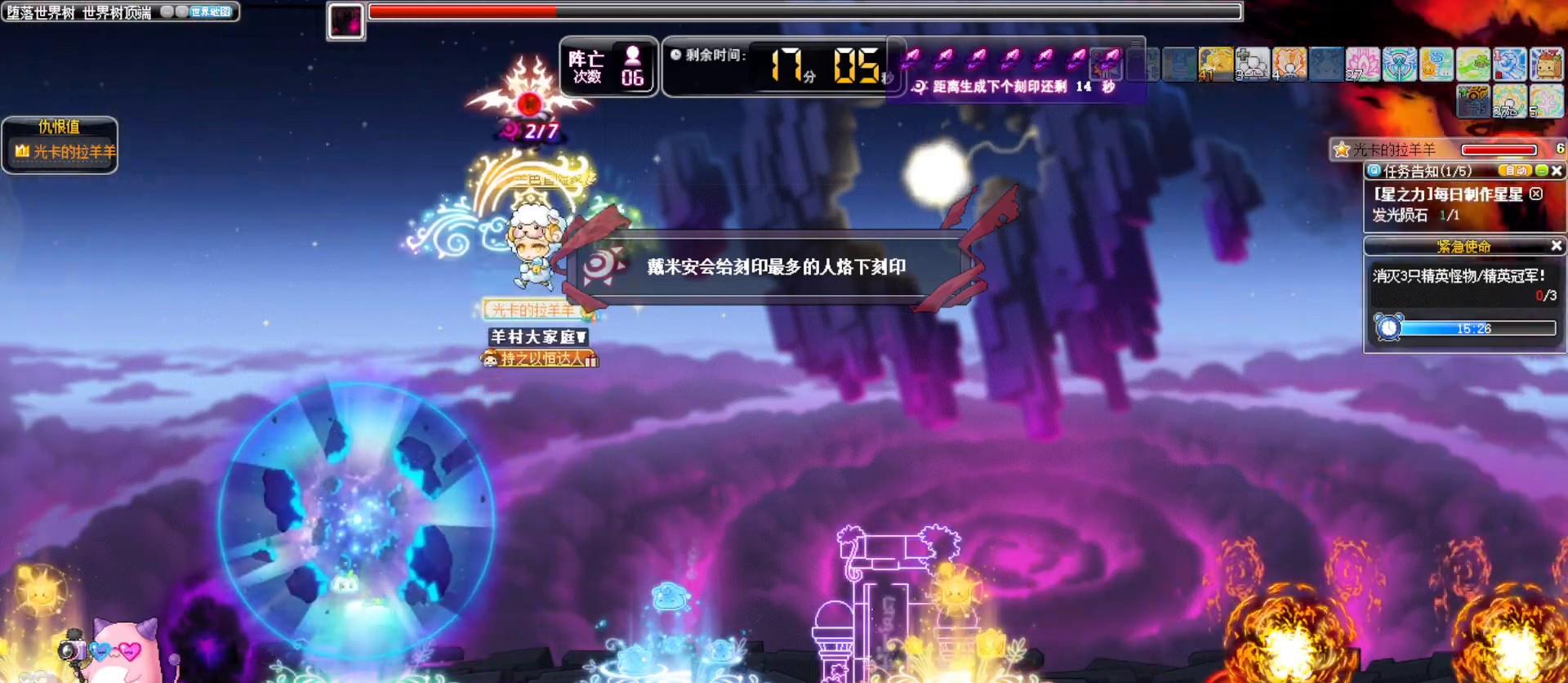
{"keys": ["alt_l", "right"], "events": [[167, "right", "down"], [200, "left", "up"], [483, "alt_l", "down"]]}
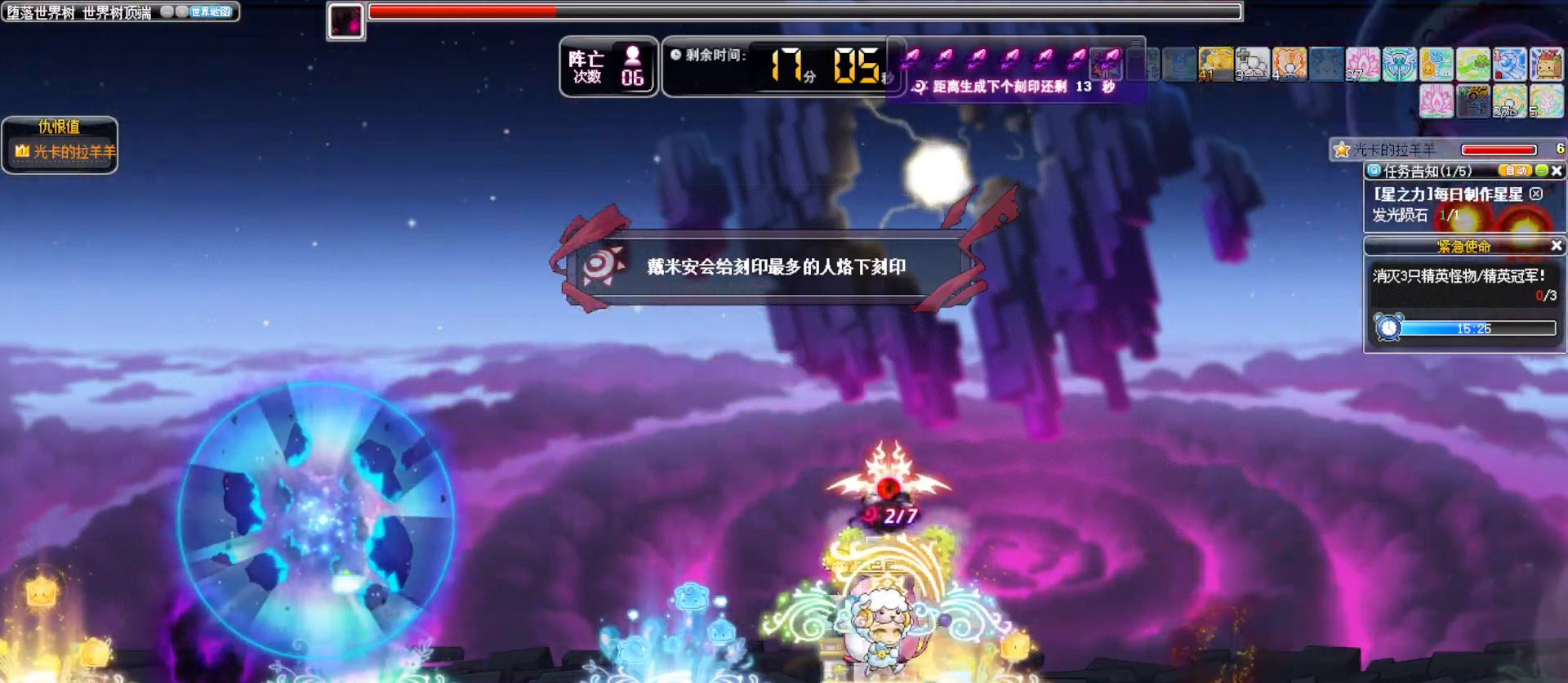
{"keys": ["left"], "events": [[83, "alt_l", "up"], [367, "right", "up"], [450, "left", "down"]]}
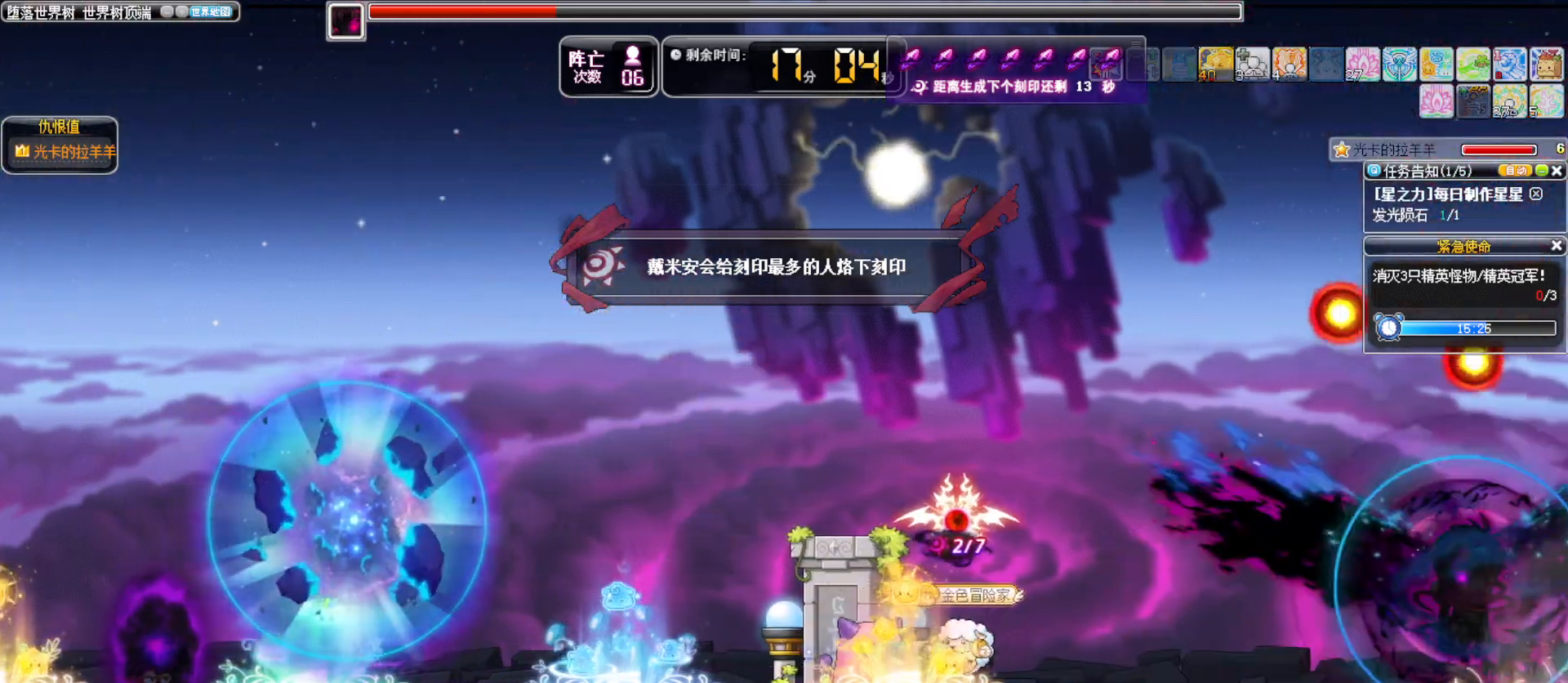
{"keys": ["right"], "events": [[150, "left", "up"], [150, "right", "down"]]}
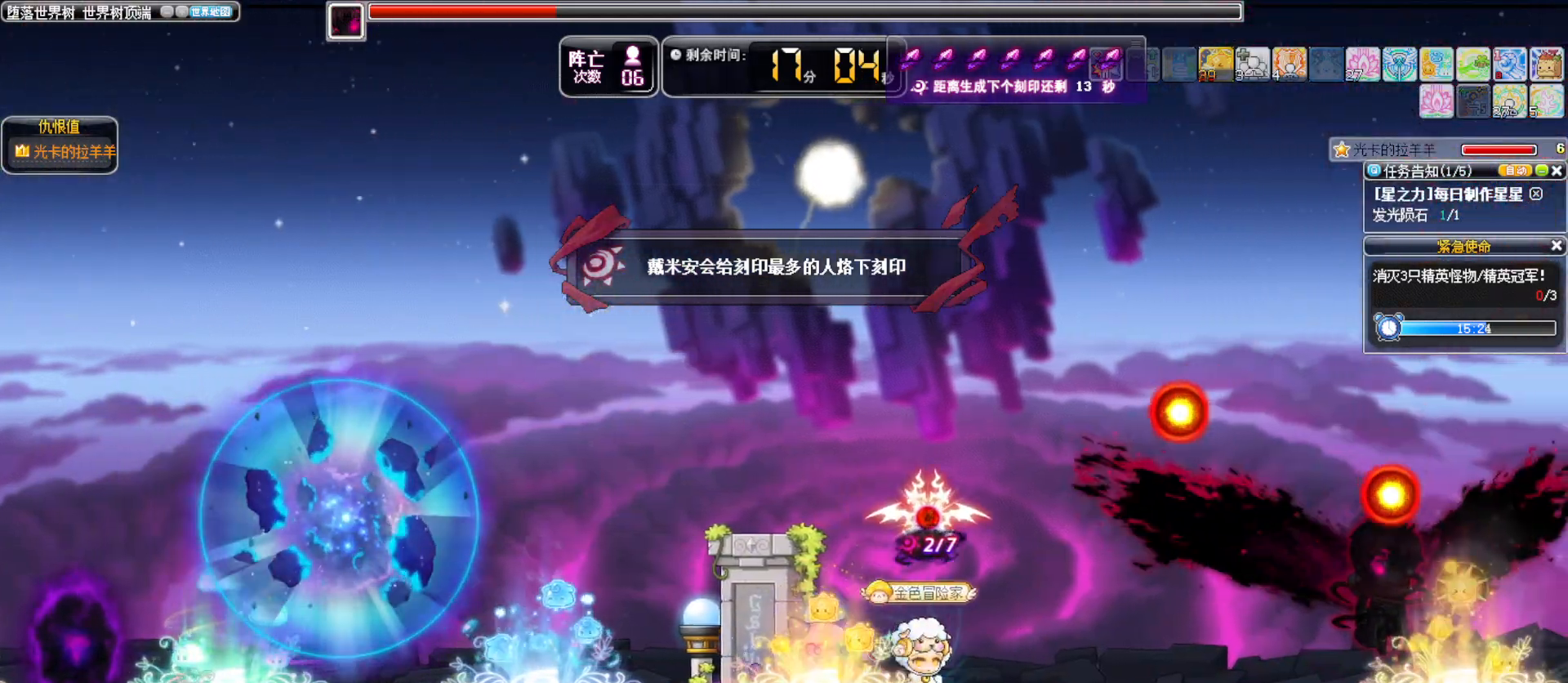
{"keys": ["right"], "events": [[67, "right", "up"], [117, "left", "down"], [300, "alt_l", "down"], [483, "alt_l", "up"], [483, "left", "up"], [483, "right", "down"]]}
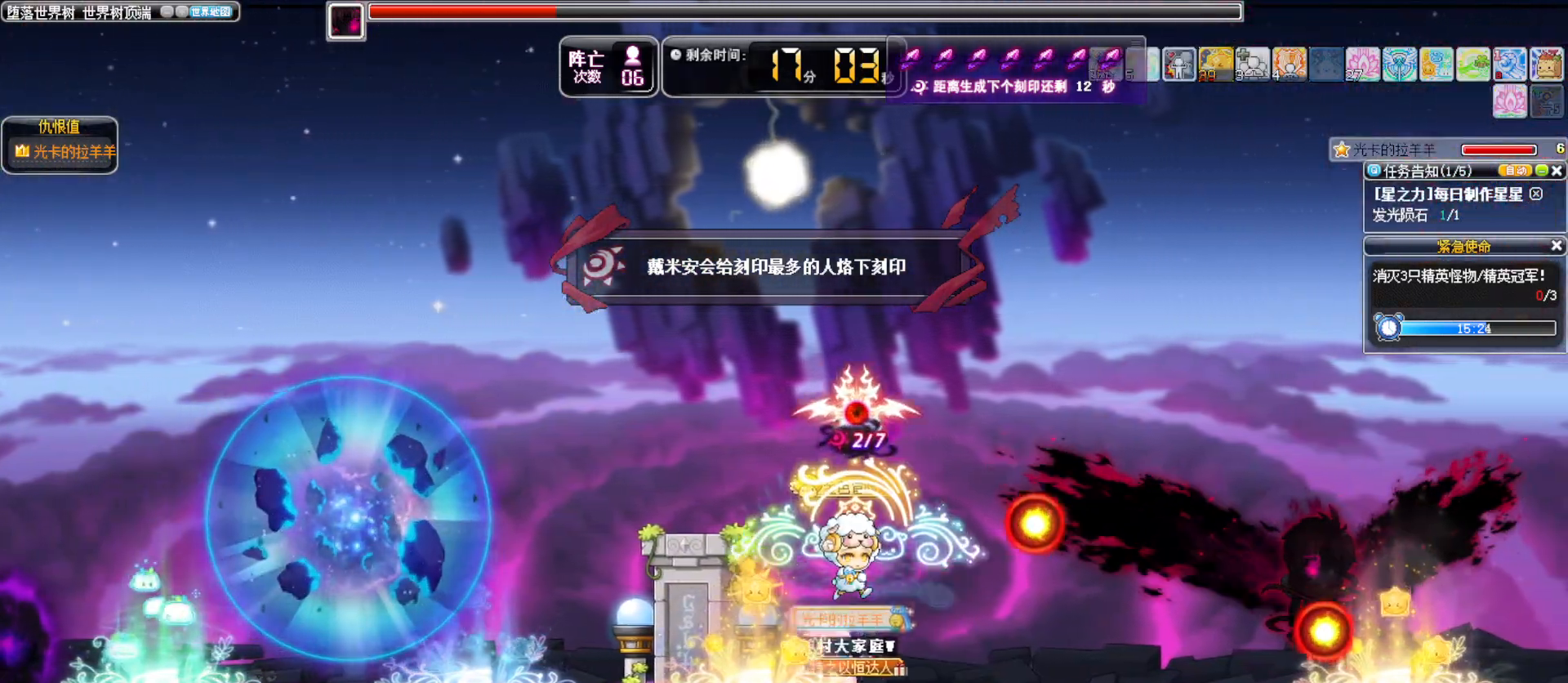
{"keys": ["right"], "events": [[217, "alt_l", "down"], [367, "alt_l", "up"]]}
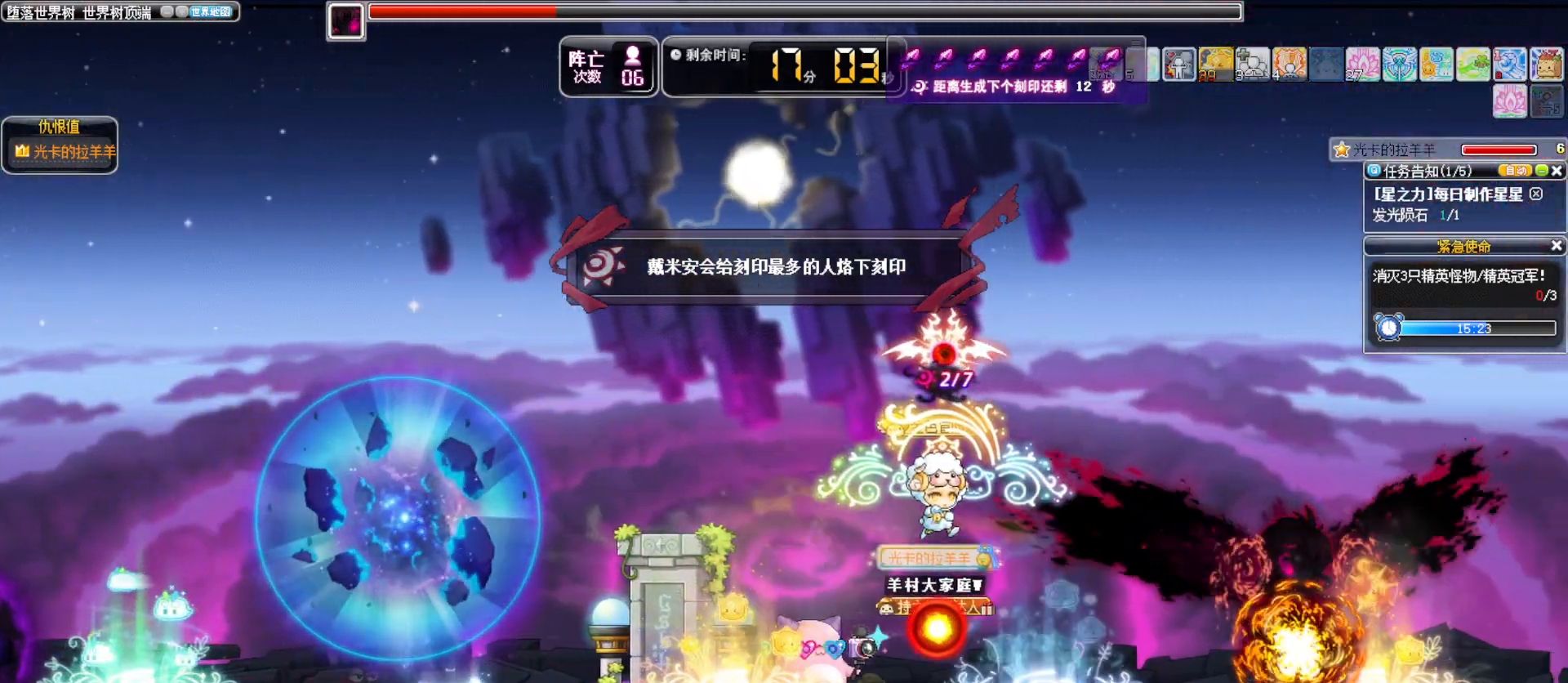
{"keys": ["left"], "events": [[50, "a", "down"], [100, "right", "up"], [183, "a", "up"], [433, "left", "down"]]}
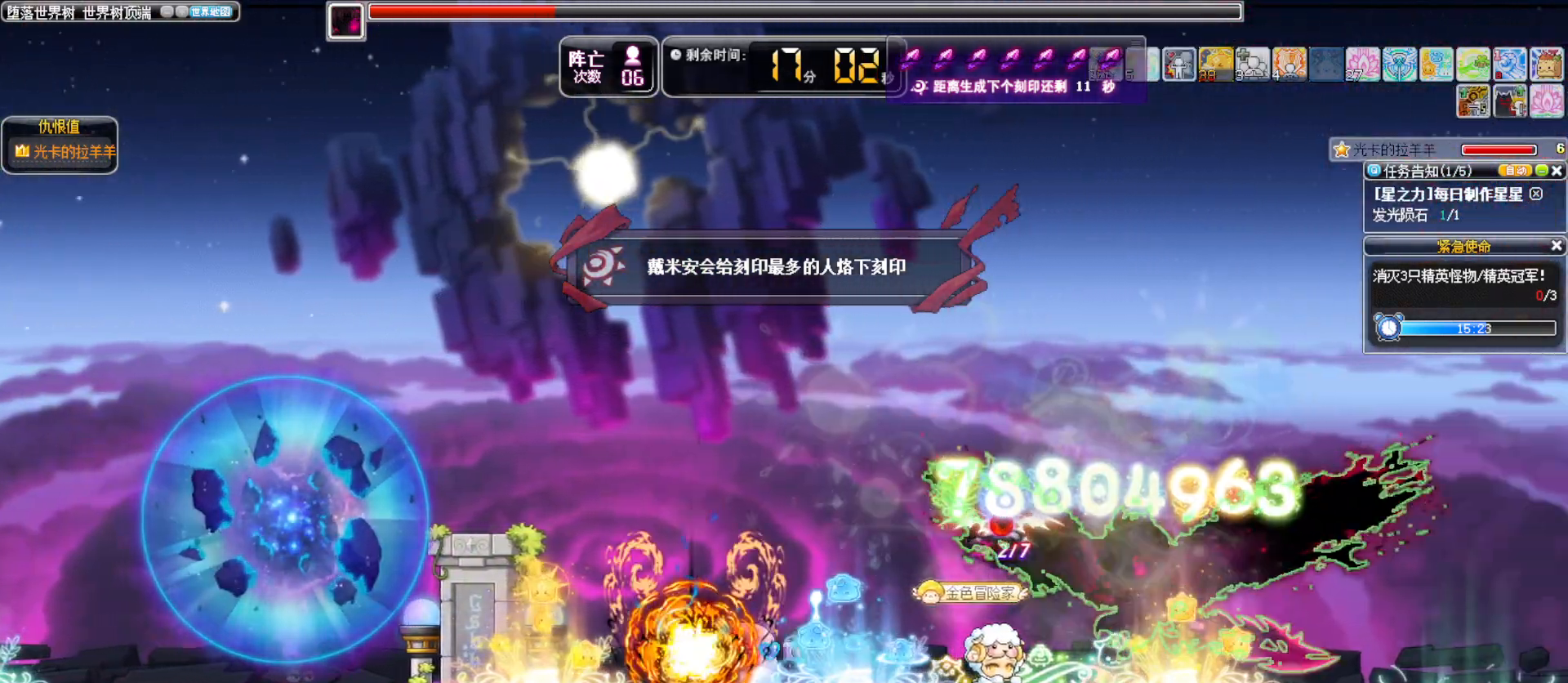
{"keys": [], "events": [[17, "left", "up"], [67, "right", "down"], [167, "g", "down"], [217, "g", "up"], [217, "right", "up"]]}
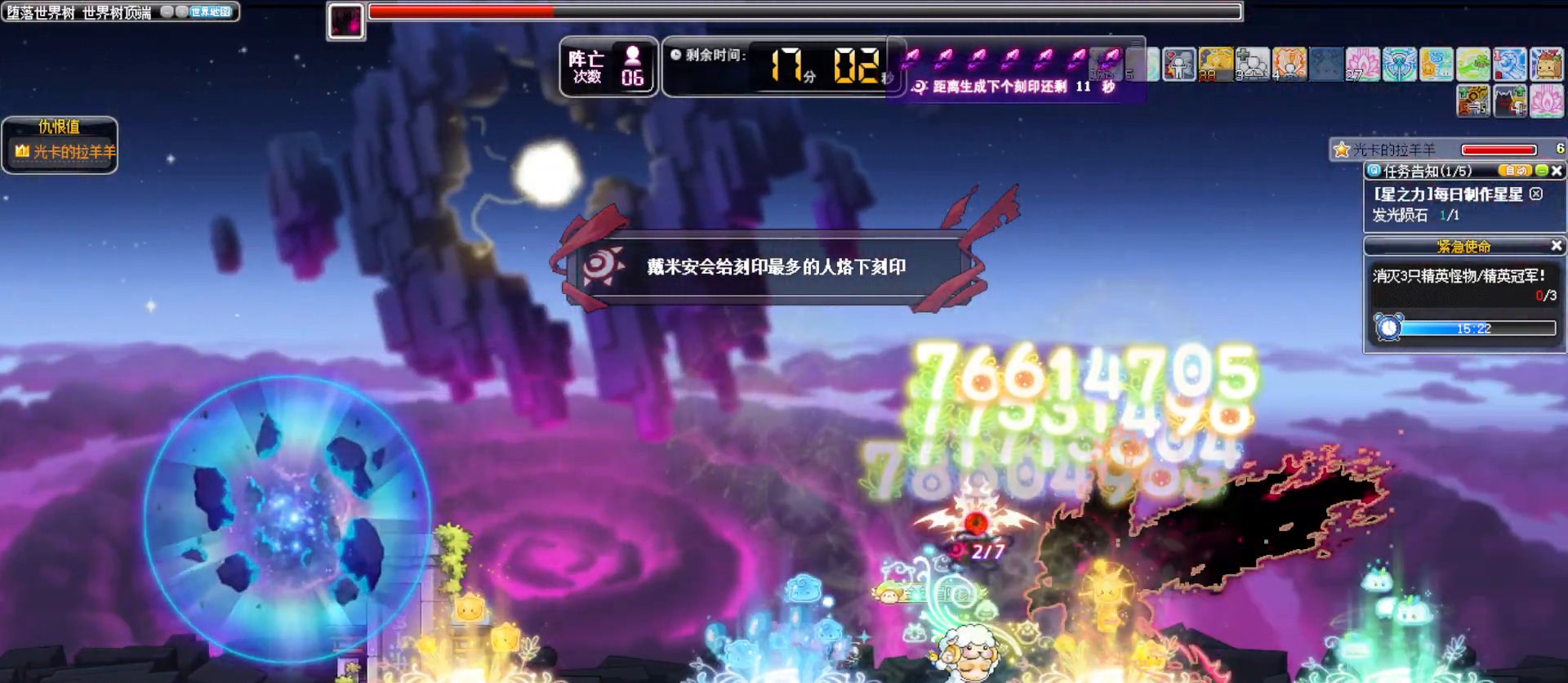
{"keys": [], "events": []}
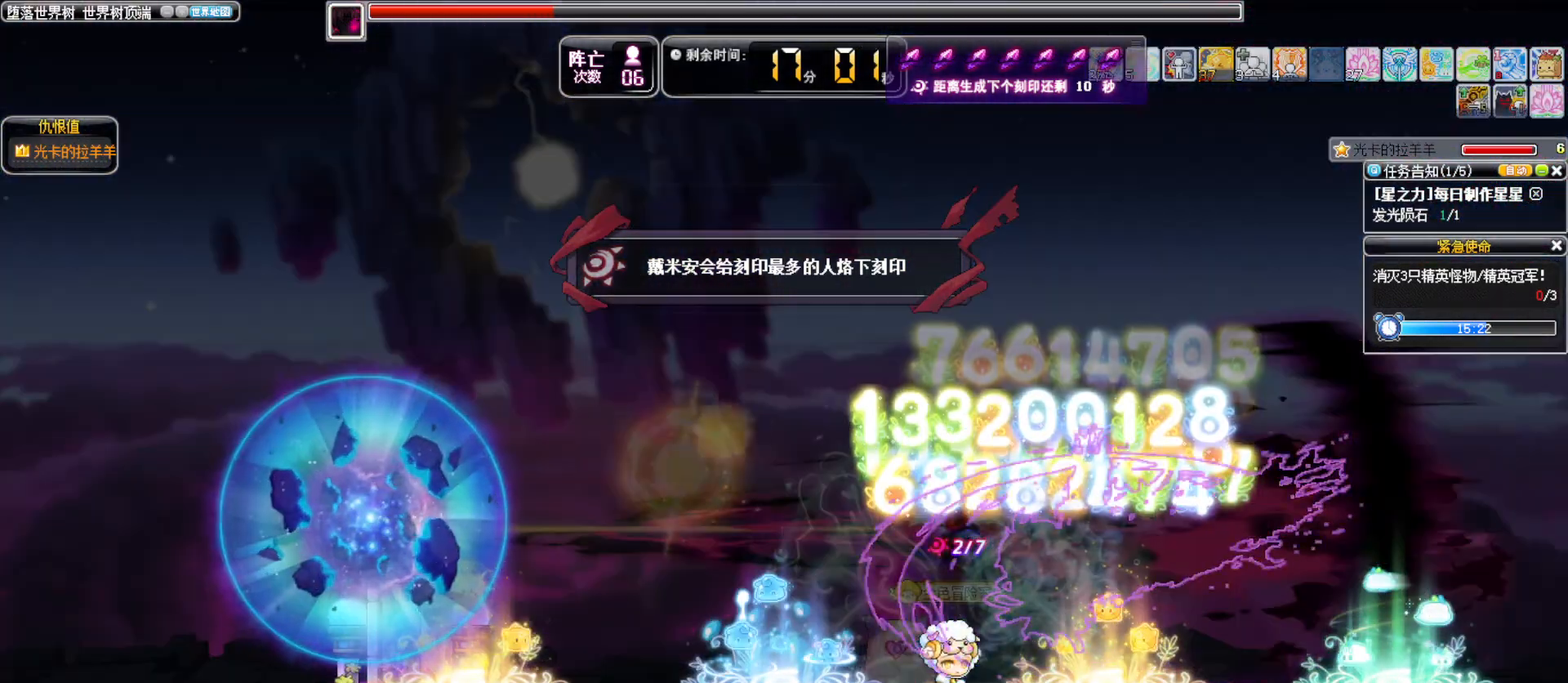
{"keys": ["right"], "events": [[50, "left", "down"], [383, "left", "up"], [483, "right", "down"]]}
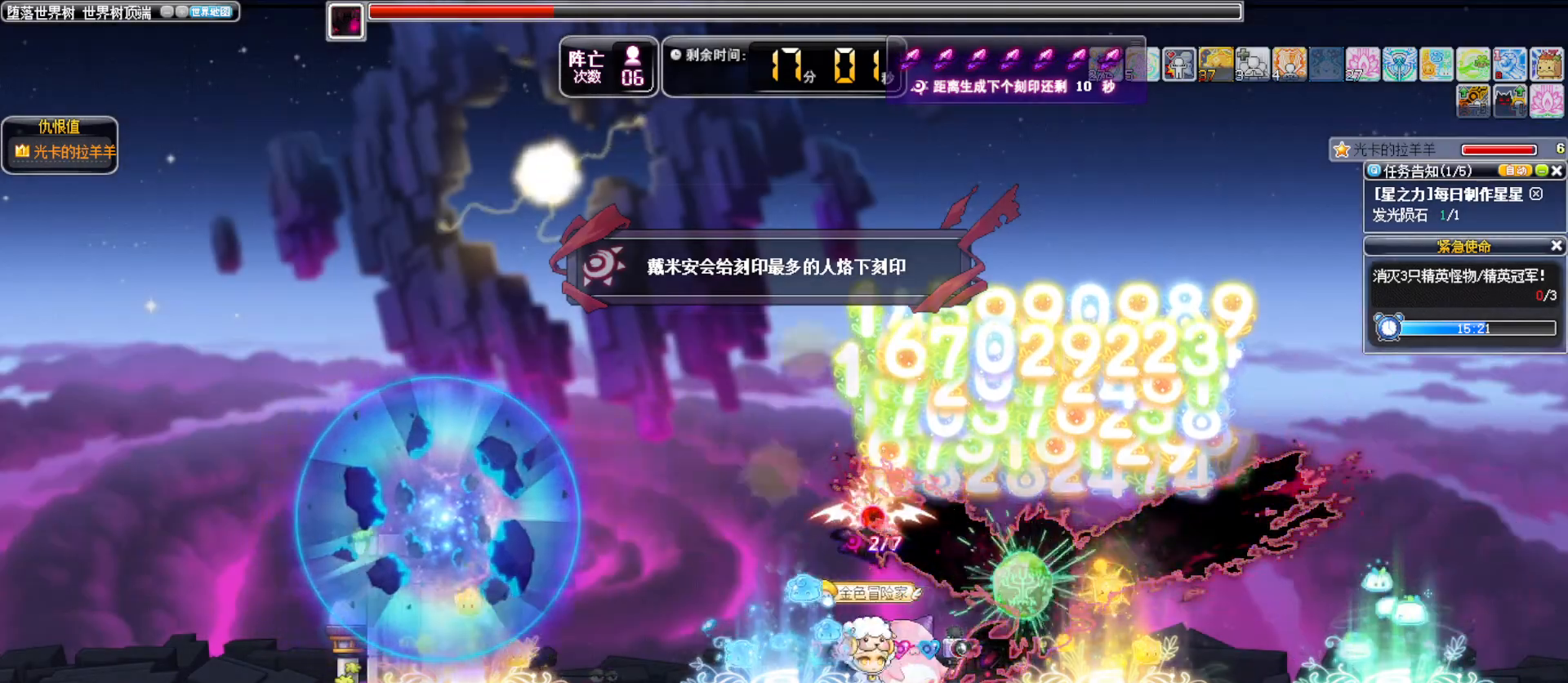
{"keys": [], "events": [[67, "f", "down"], [117, "right", "up"], [150, "f", "up"], [217, "f", "down"], [300, "f", "up"], [400, "x", "down"], [433, "x", "up"]]}
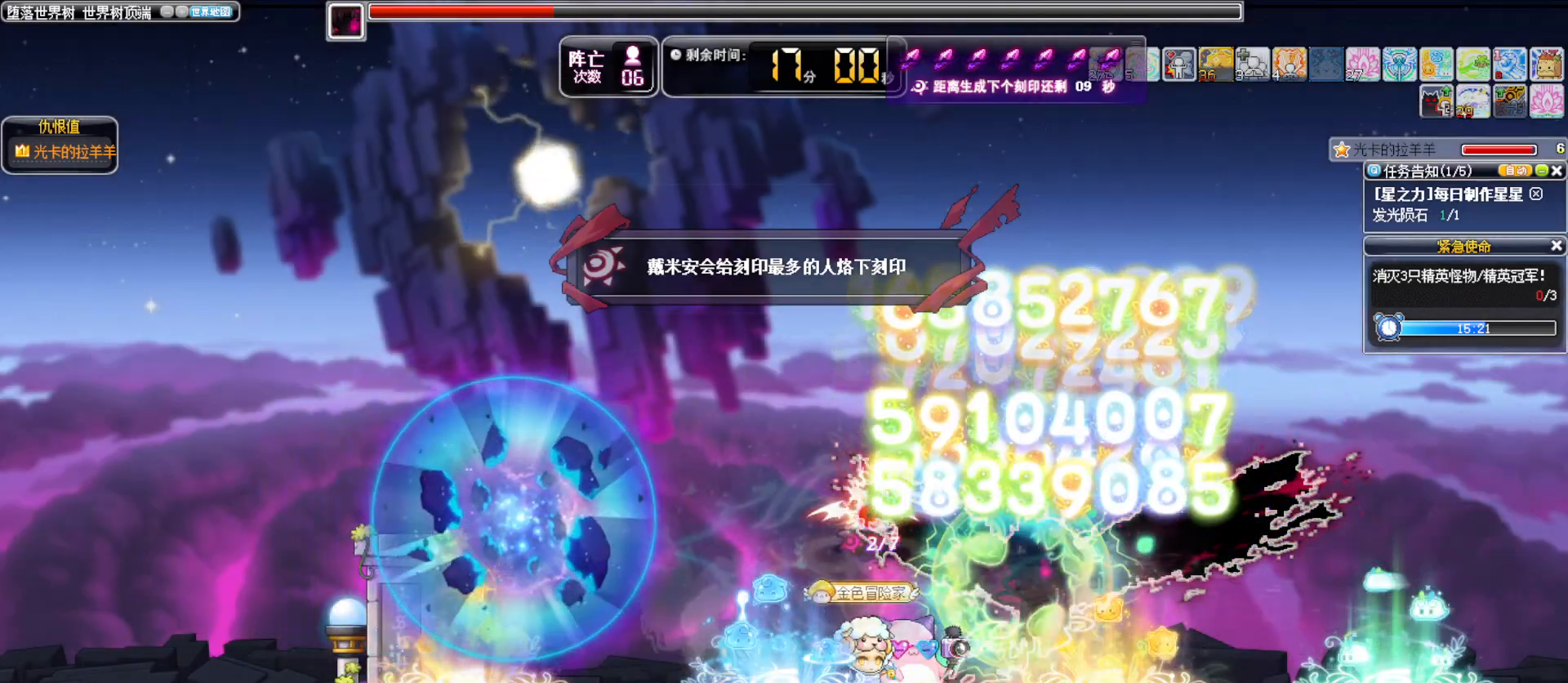
{"keys": [], "events": [[33, "x", "down"], [83, "x", "up"], [133, "x", "down"], [217, "x", "up"], [267, "x", "down"], [367, "x", "up"]]}
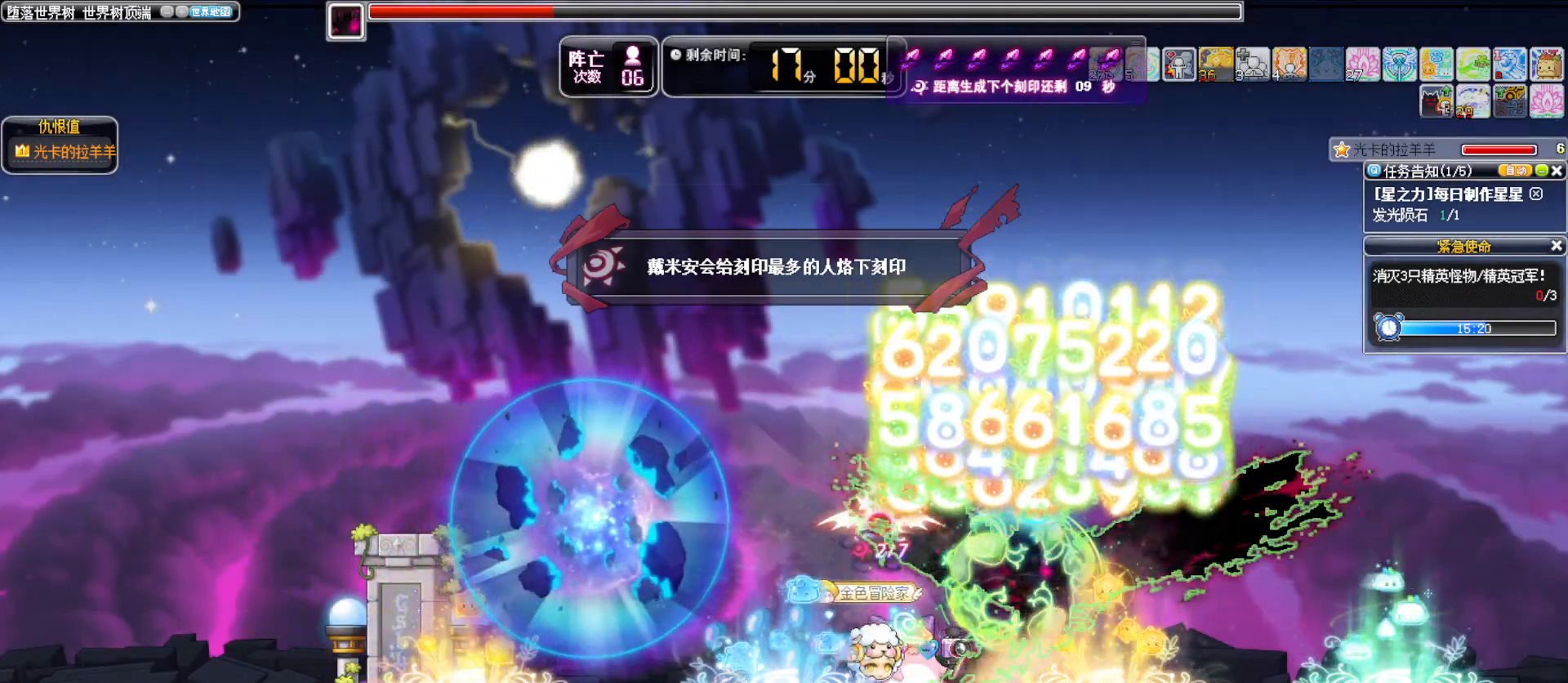
{"keys": ["e", "right"]}